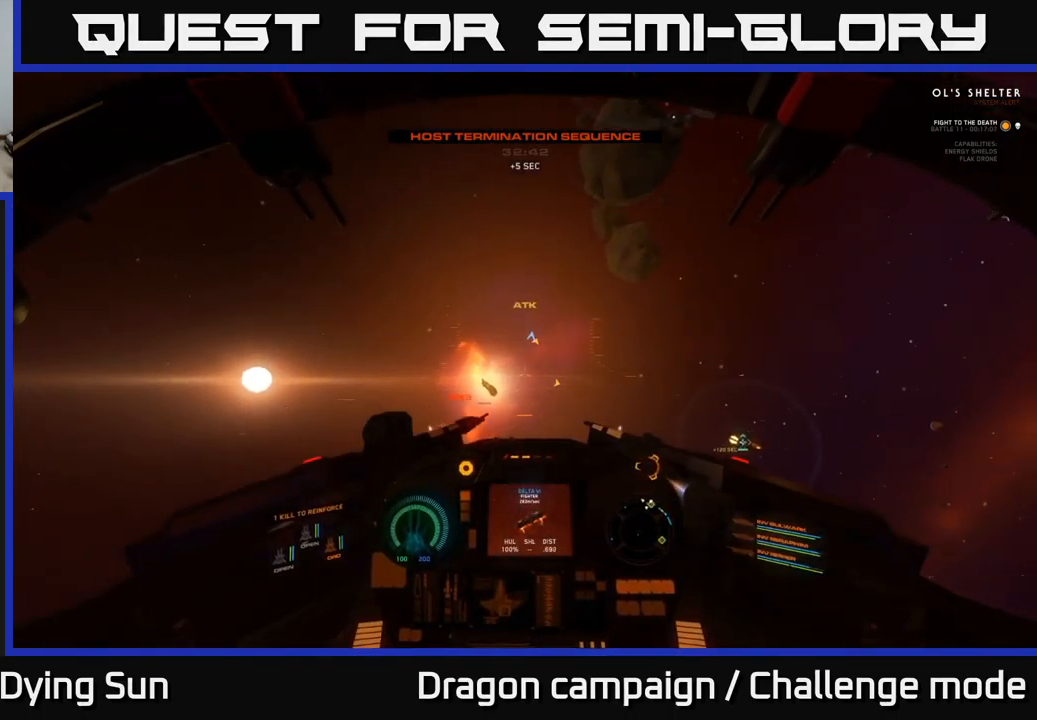
Gameplay with a controller (Xbox layout); each line is a JSON object with the inputs held at the frame after it. "events" lists button and stick changes between this image and that frame as [ms after this image, input, new state], when the widget could be followed in between.
{"buttons": ["L1"], "left_stick": "center", "right_stick": "up-right", "events": [[67, "right_stick", "down-right"], [267, "L1", "down"], [467, "right_stick", "up-right"]]}
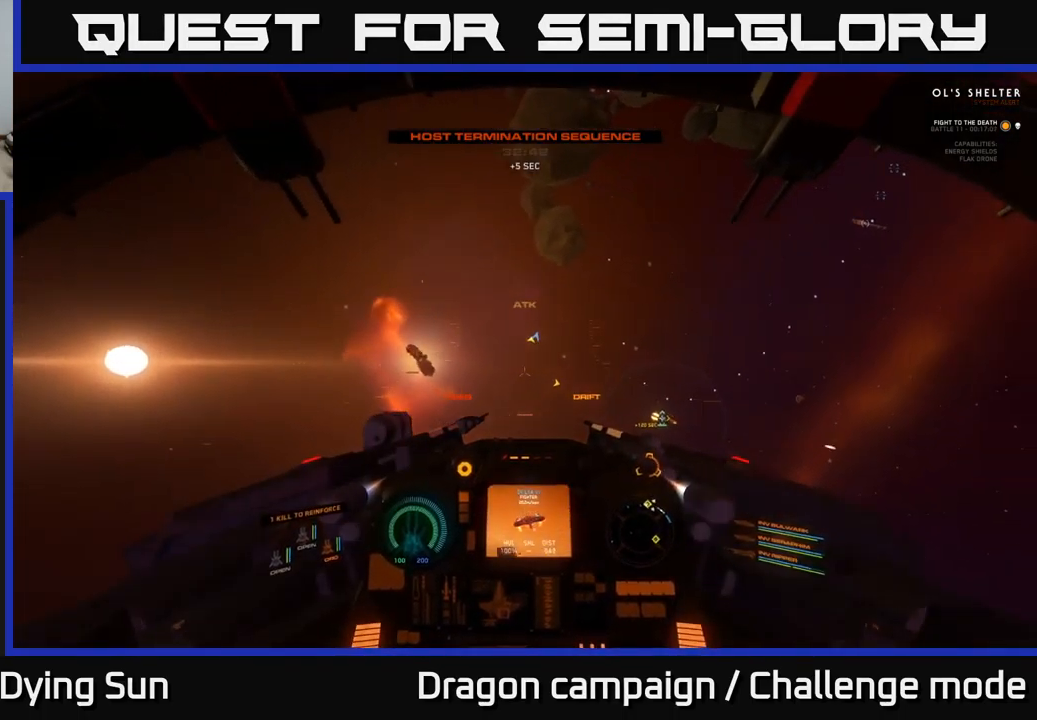
{"buttons": [], "left_stick": "center", "right_stick": "right", "events": [[167, "right_stick", "right"], [449, "L1", "up"]]}
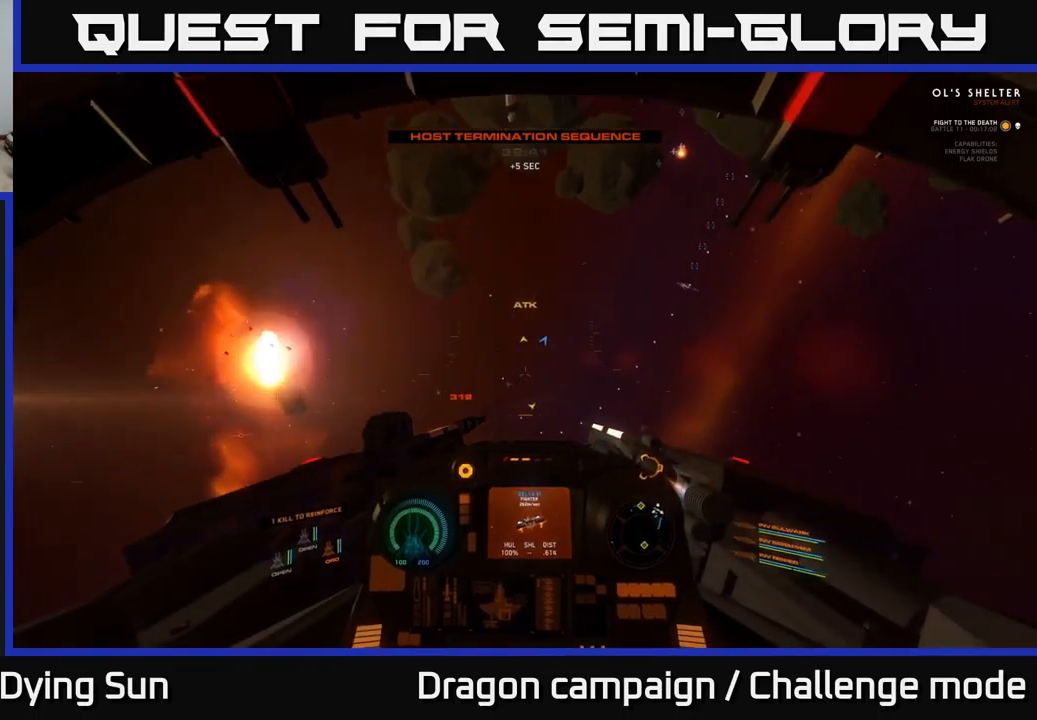
{"buttons": [], "left_stick": "center", "right_stick": "up-right", "events": [[67, "L3", "down"], [450, "right_stick", "up-right"], [500, "L3", "up"]]}
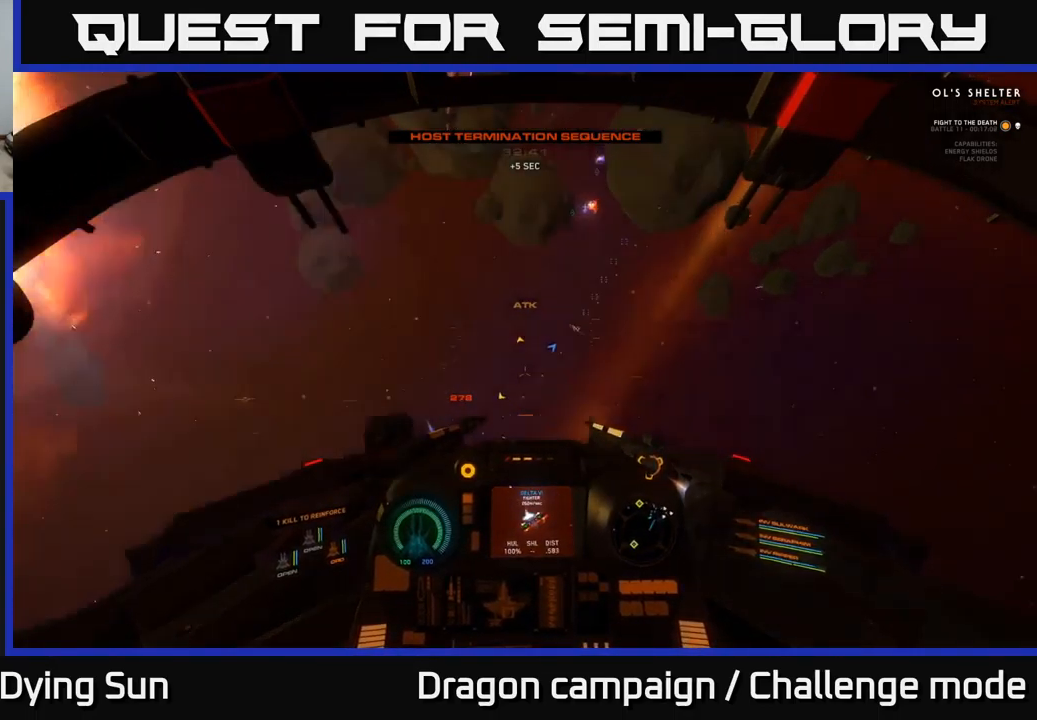
{"buttons": ["L2"], "left_stick": "center", "right_stick": "up-right", "events": [[450, "L2", "down"]]}
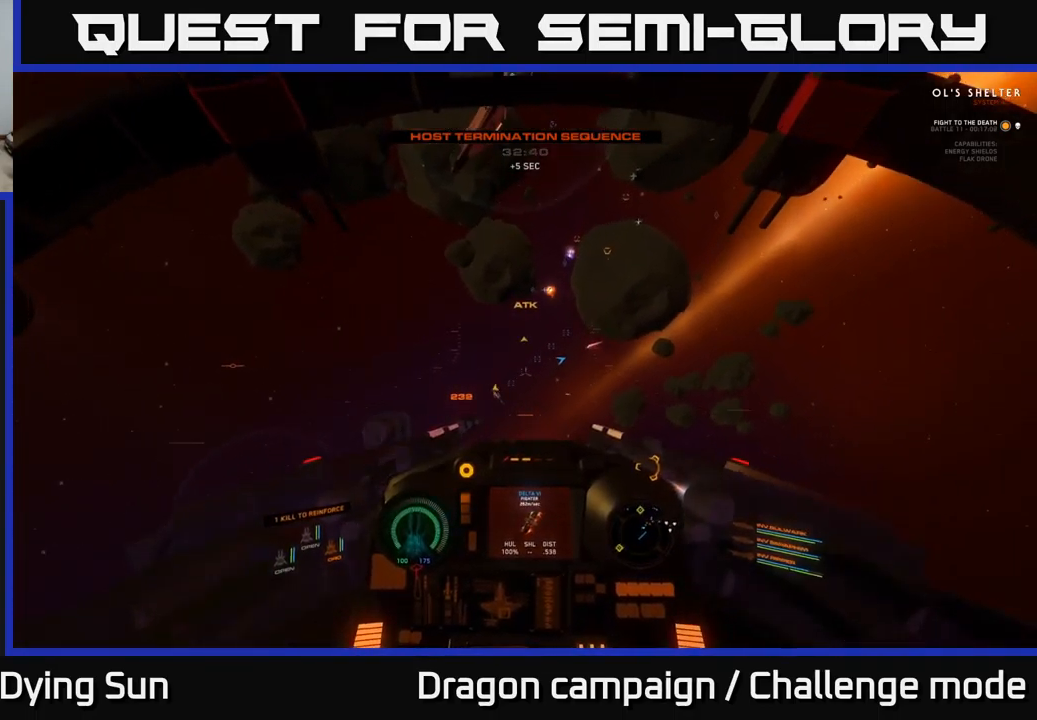
{"buttons": ["L2"], "left_stick": "center", "right_stick": "left", "events": [[117, "right_stick", "center"], [334, "R1", "down"], [400, "right_stick", "left"], [417, "R1", "up"]]}
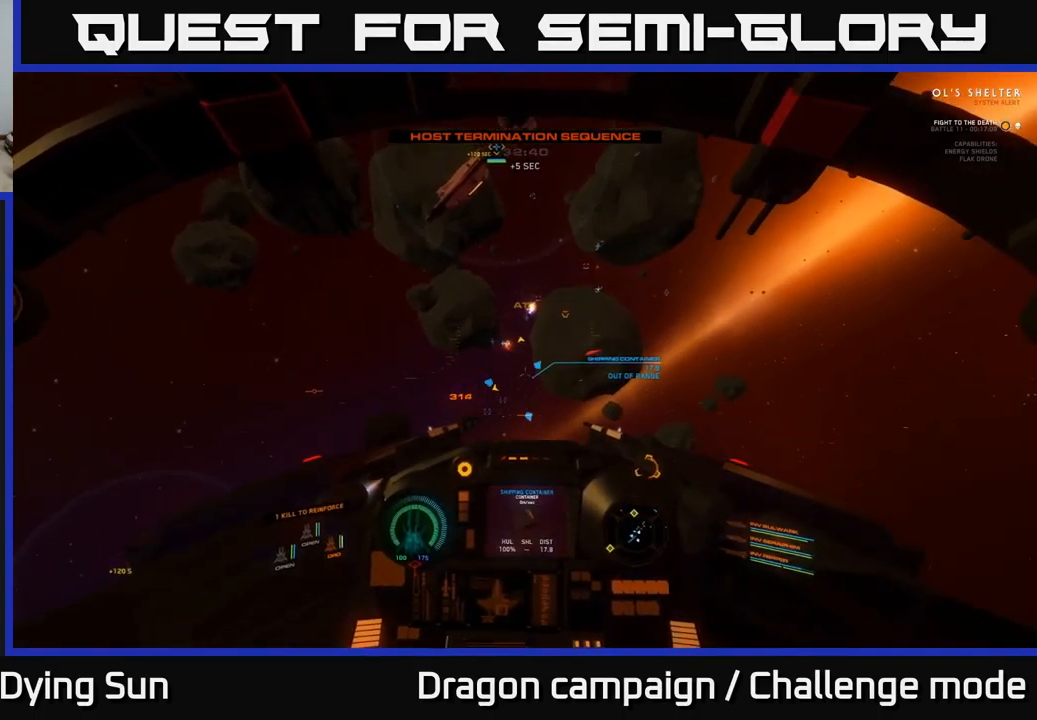
{"buttons": ["L2"], "left_stick": "center", "right_stick": "center", "events": [[84, "right_stick", "center"], [250, "right_stick", "up-left"], [317, "R1", "down"], [400, "right_stick", "center"], [434, "R1", "up"]]}
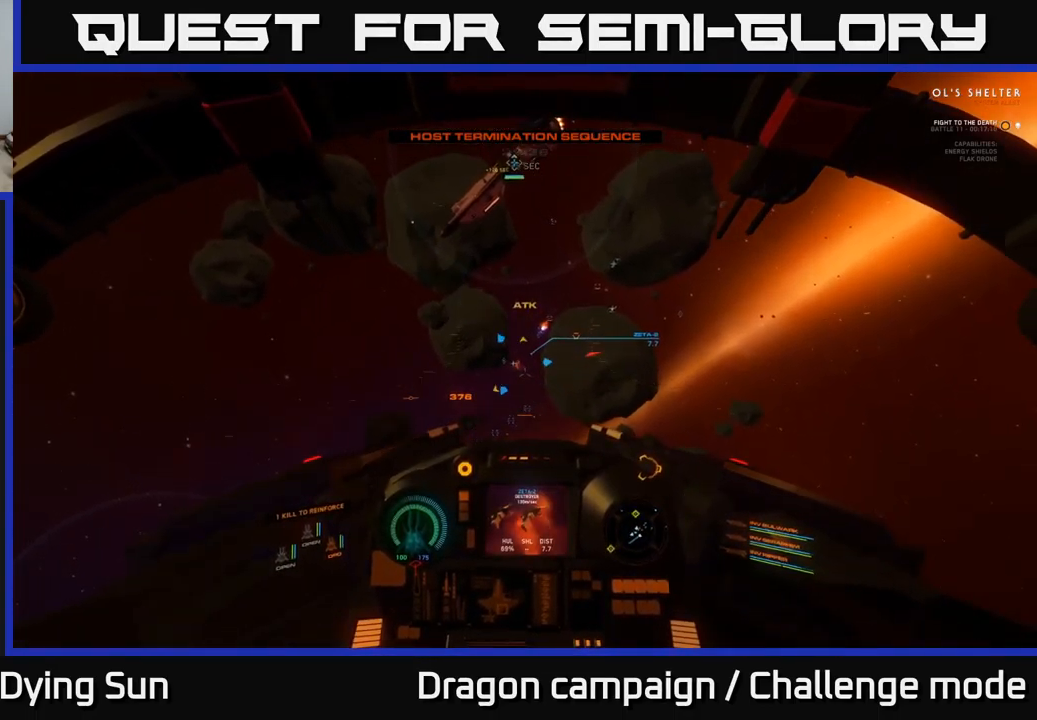
{"buttons": ["L2", "R2"], "left_stick": "center", "right_stick": "center", "events": [[384, "right_stick", "up-left"], [467, "right_stick", "center"], [500, "R2", "down"]]}
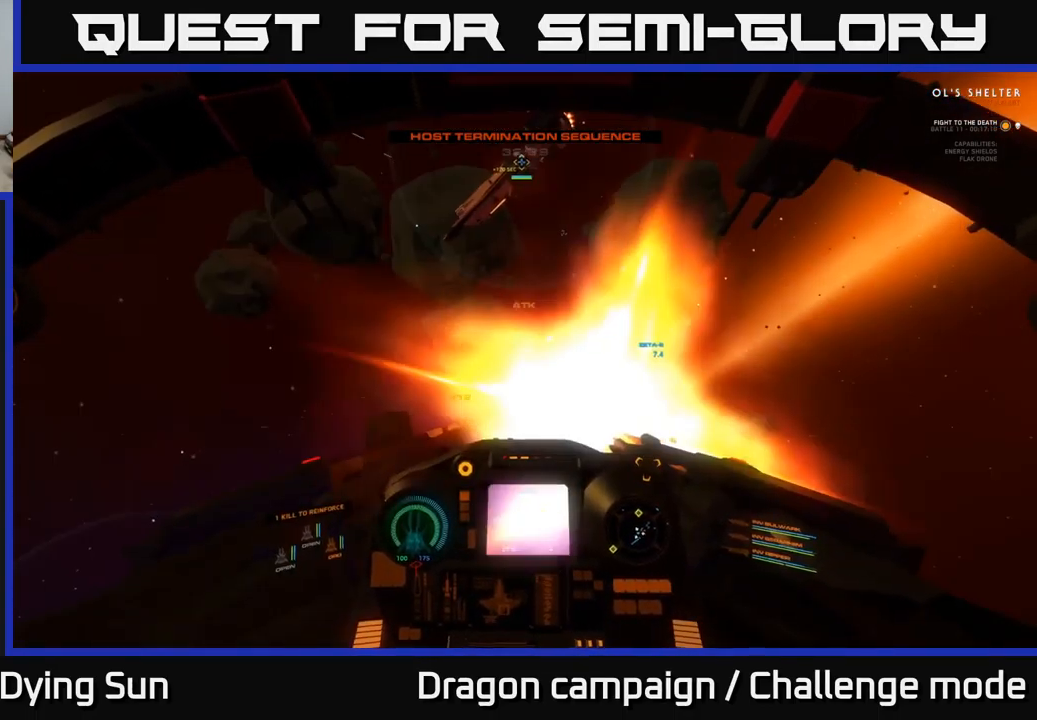
{"buttons": ["L2"], "left_stick": "center", "right_stick": "right", "events": [[100, "R2", "up"], [150, "right_stick", "down-right"], [334, "right_stick", "center"], [500, "right_stick", "right"]]}
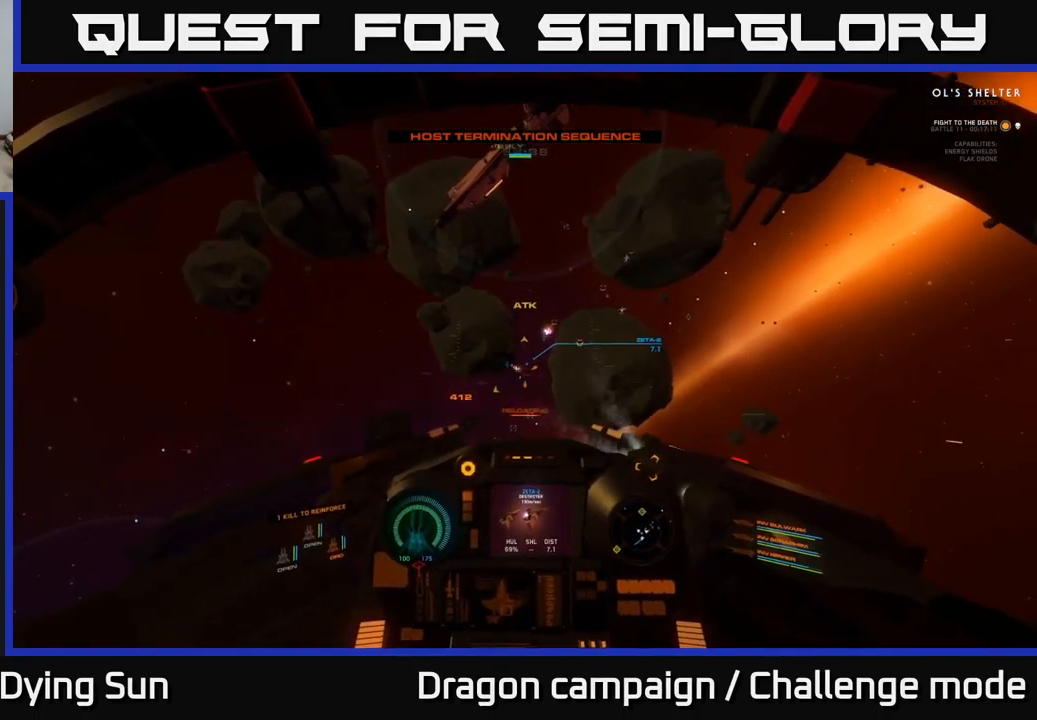
{"buttons": ["L2"], "left_stick": "right", "right_stick": "center", "events": [[117, "L3", "down"], [134, "right_stick", "center"], [167, "left_stick", "right"], [467, "L3", "up"]]}
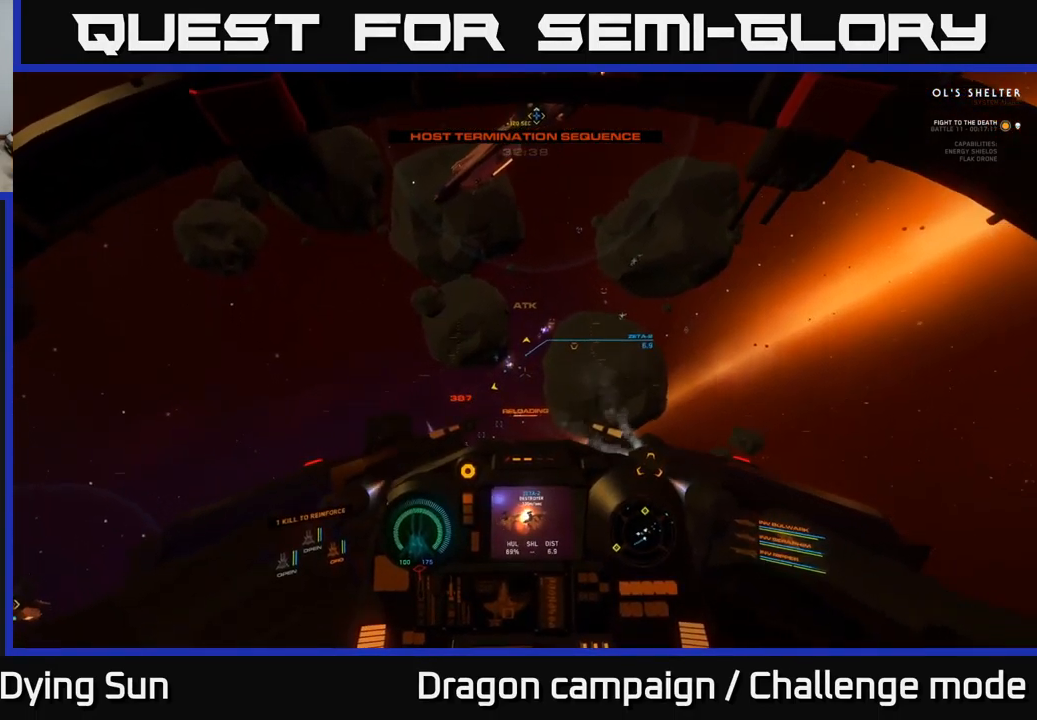
{"buttons": ["L2"], "left_stick": "center", "right_stick": "center", "events": [[17, "left_stick", "center"], [217, "L2", "up"], [300, "L2", "down"]]}
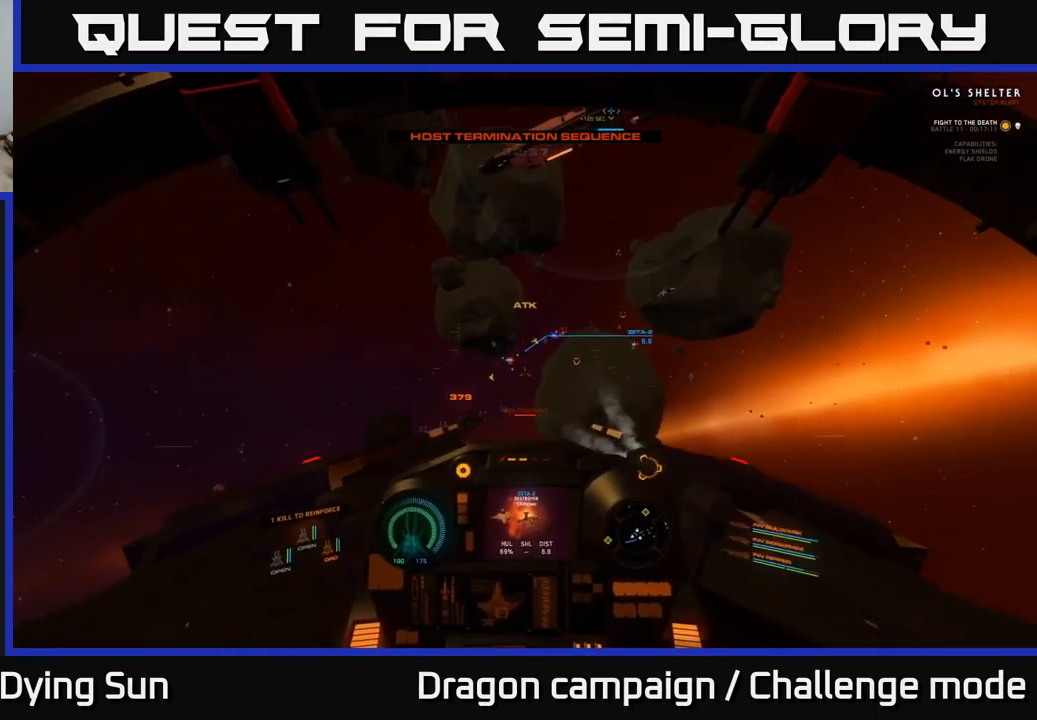
{"buttons": ["L2"], "left_stick": "center", "right_stick": "center", "events": [[267, "L2", "up"], [350, "L2", "down"]]}
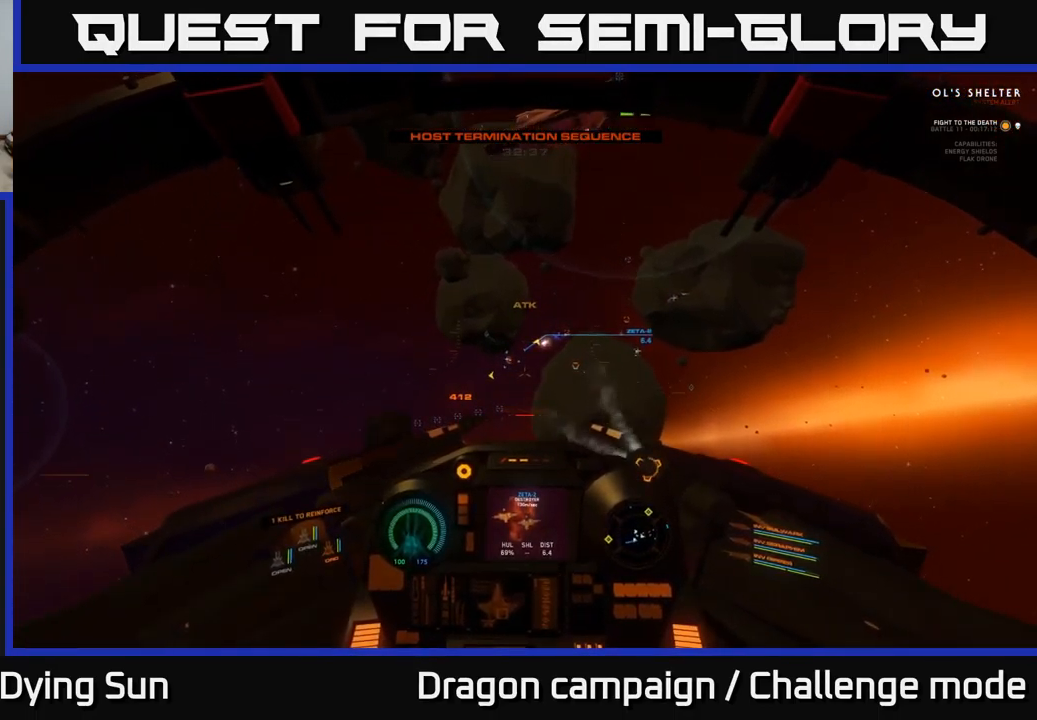
{"buttons": ["L2"], "left_stick": "center", "right_stick": "center", "events": [[250, "right_stick", "down-left"], [367, "right_stick", "up-left"], [501, "right_stick", "center"]]}
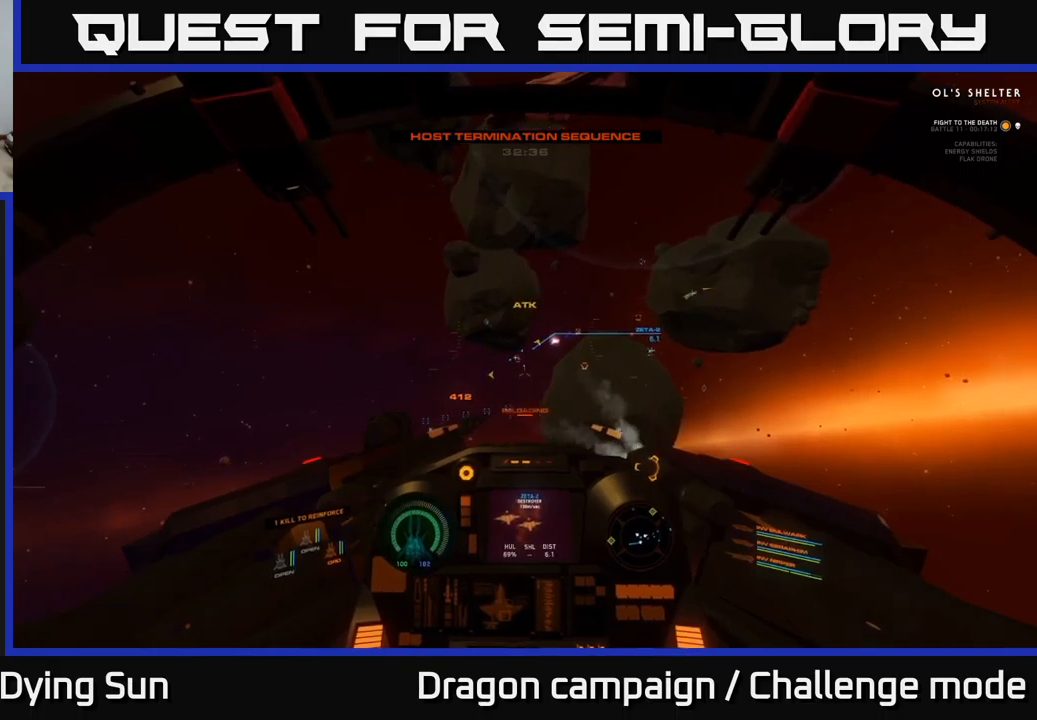
{"buttons": ["L2"], "left_stick": "center", "right_stick": "up-left", "events": [[433, "right_stick", "up-left"]]}
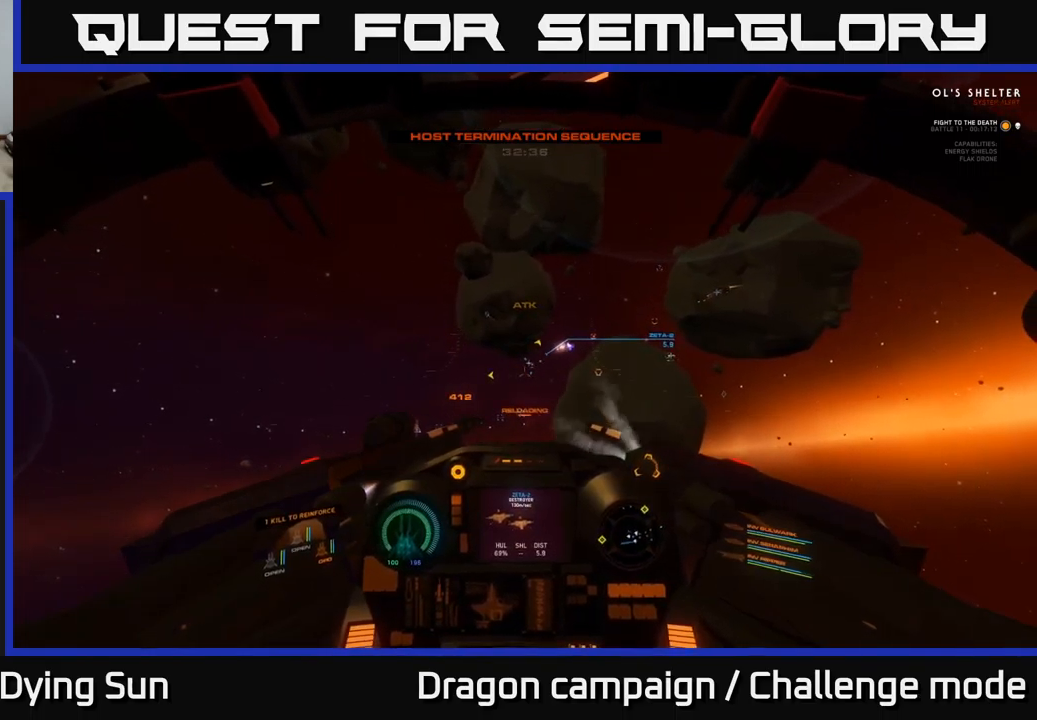
{"buttons": [], "left_stick": "center", "right_stick": "up-left", "events": [[100, "L2", "up"]]}
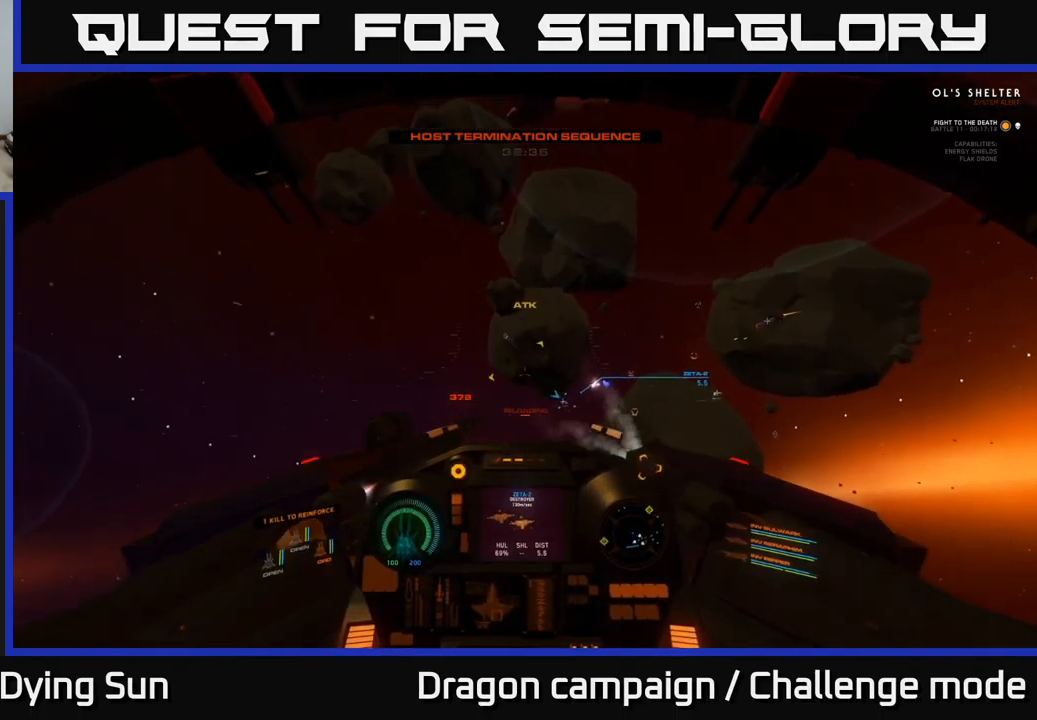
{"buttons": ["L2"], "left_stick": "center", "right_stick": "center", "events": [[316, "R1", "down"], [366, "right_stick", "center"], [383, "R1", "up"], [433, "L2", "down"]]}
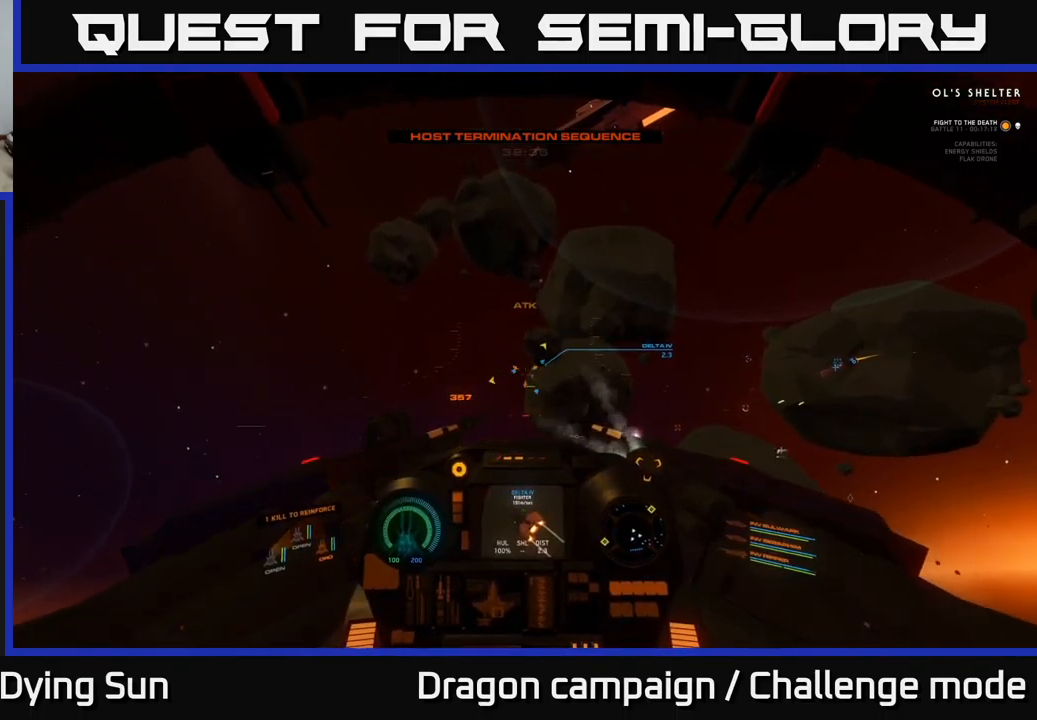
{"buttons": ["L2"], "left_stick": "center", "right_stick": "center", "events": [[183, "right_stick", "left"], [216, "L2", "up"], [283, "right_stick", "center"], [316, "L2", "down"]]}
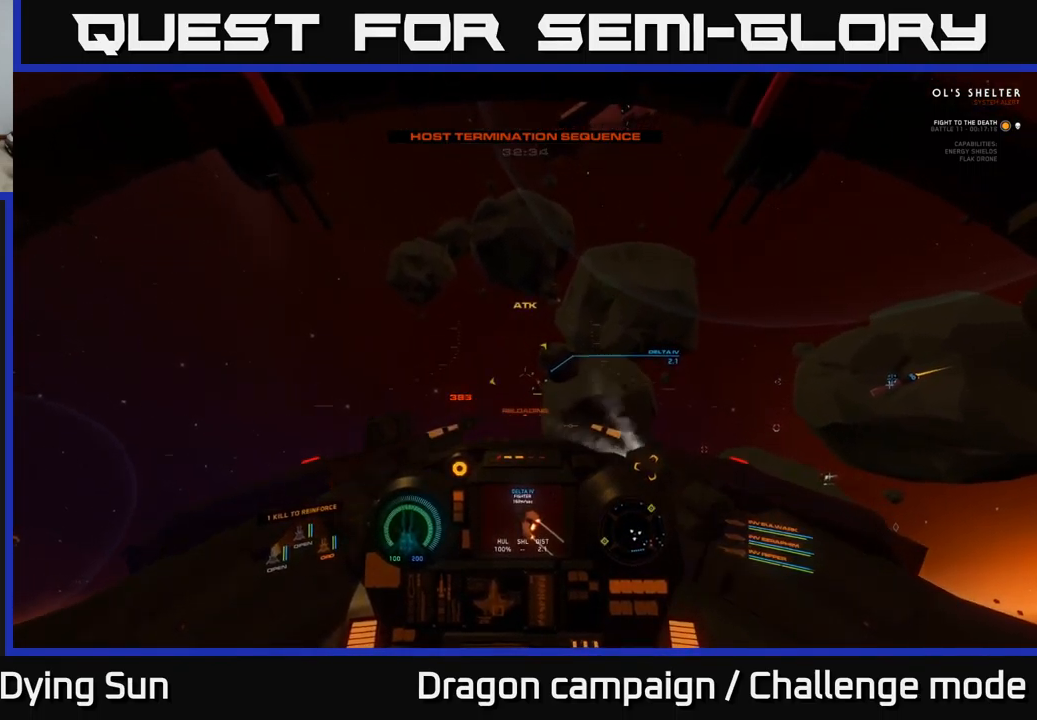
{"buttons": ["L2"], "left_stick": "center", "right_stick": "center", "events": [[16, "L2", "up"], [100, "L2", "down"], [116, "right_stick", "up-left"], [216, "right_stick", "center"], [250, "L2", "up"], [350, "L2", "down"]]}
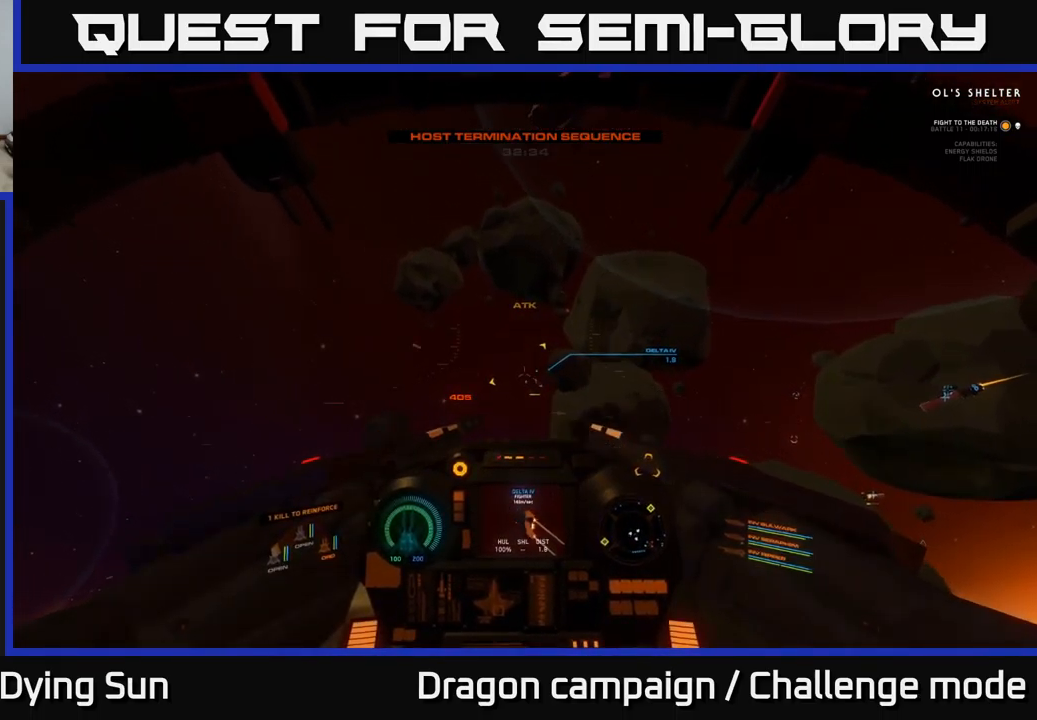
{"buttons": ["L2"], "left_stick": "center", "right_stick": "center", "events": [[33, "L2", "up"], [83, "L2", "down"], [83, "right_stick", "up"], [350, "right_stick", "center"], [416, "R2", "down"], [500, "R2", "up"]]}
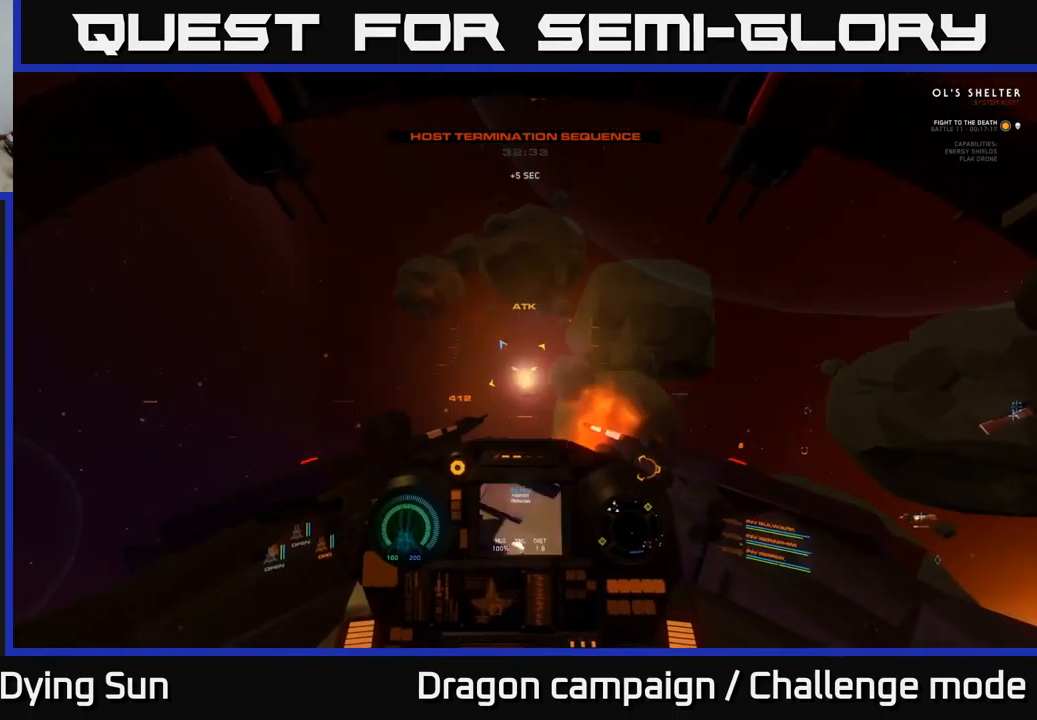
{"buttons": [], "left_stick": "down-left", "right_stick": "left", "events": [[166, "right_stick", "left"], [416, "L2", "up"], [416, "left_stick", "down"], [466, "left_stick", "down-left"]]}
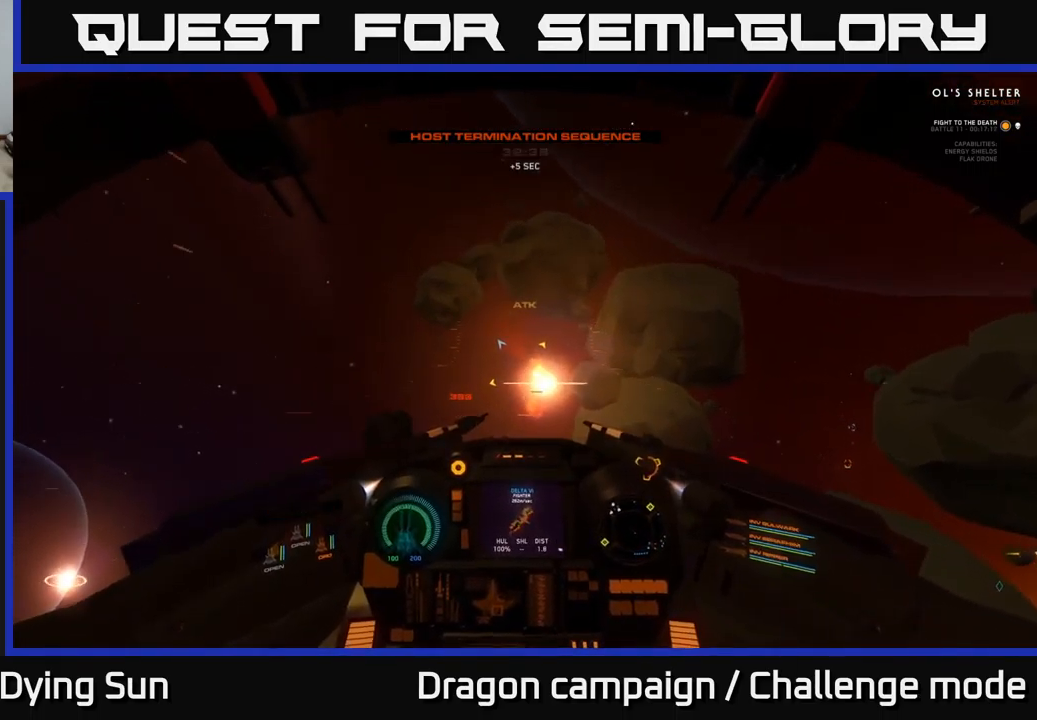
{"buttons": ["R3"], "left_stick": "down-left", "right_stick": "left", "events": [[100, "L3", "down"], [266, "R3", "down"], [500, "L3", "up"]]}
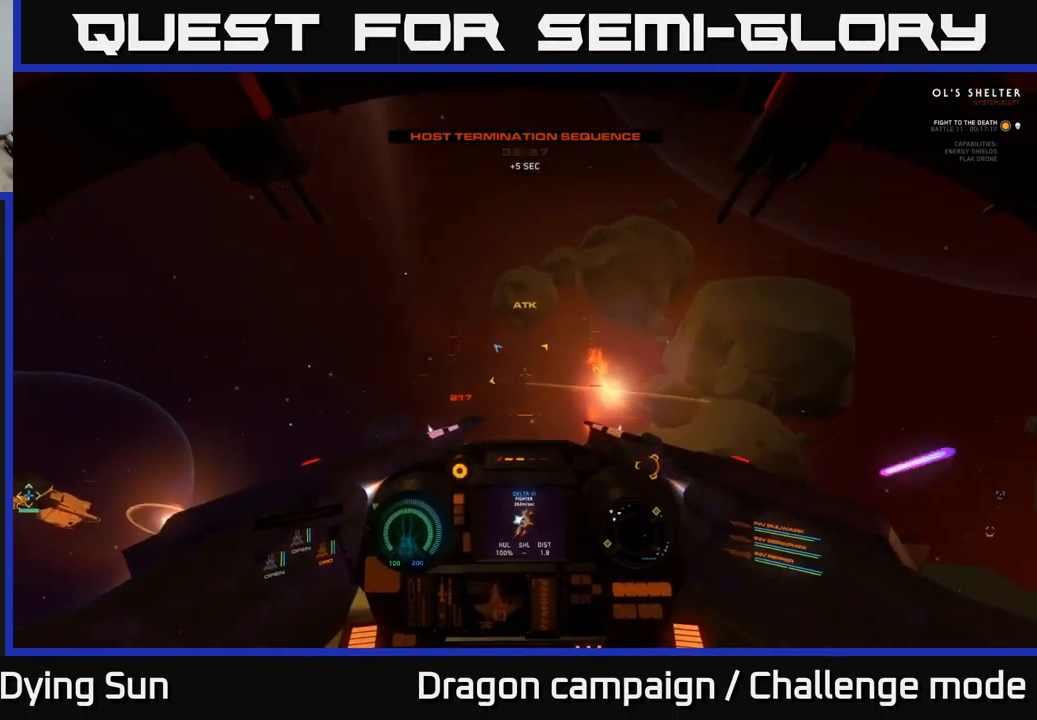
{"buttons": [], "left_stick": "left", "right_stick": "left", "events": [[83, "left_stick", "left"], [466, "R3", "up"]]}
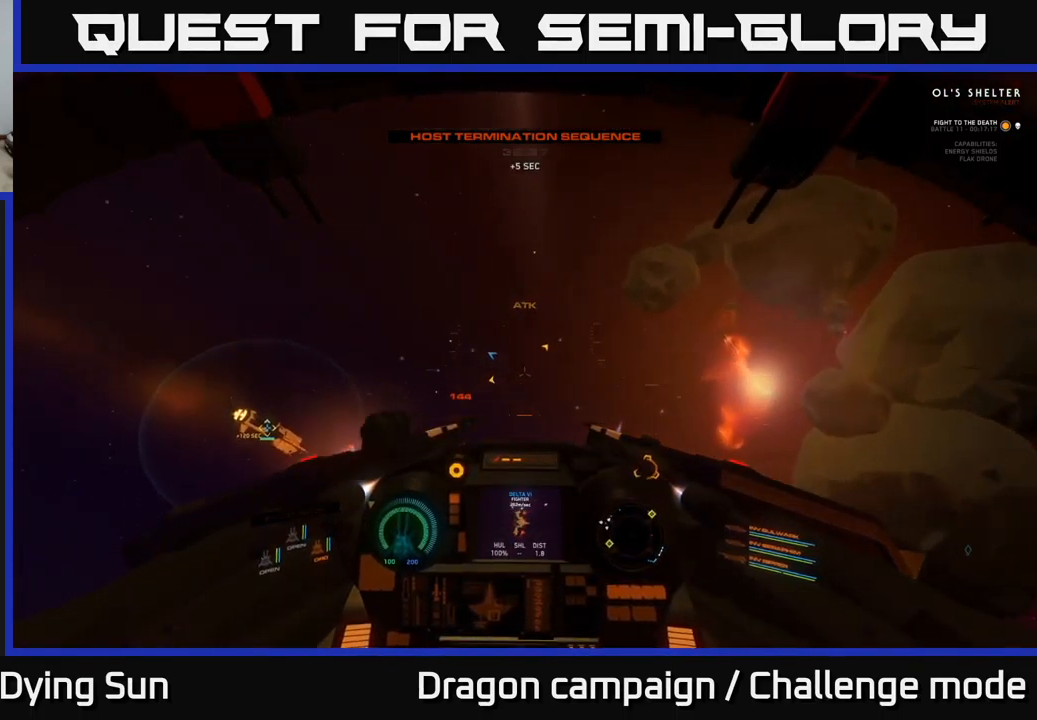
{"buttons": ["L2"], "left_stick": "center", "right_stick": "down", "events": [[66, "left_stick", "center"], [116, "L2", "down"], [200, "left_stick", "up-left"], [300, "left_stick", "center"], [333, "right_stick", "down"]]}
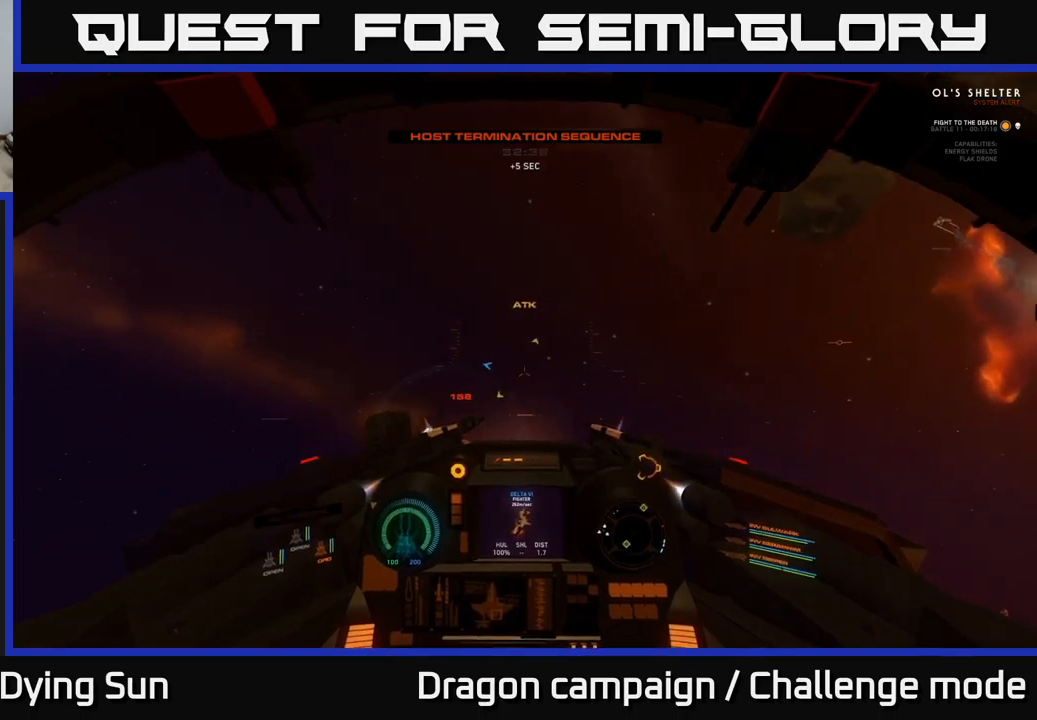
{"buttons": ["L2"], "left_stick": "center", "right_stick": "center", "events": [[50, "right_stick", "down-right"], [283, "right_stick", "right"], [333, "L2", "up"], [383, "right_stick", "center"], [400, "L2", "down"]]}
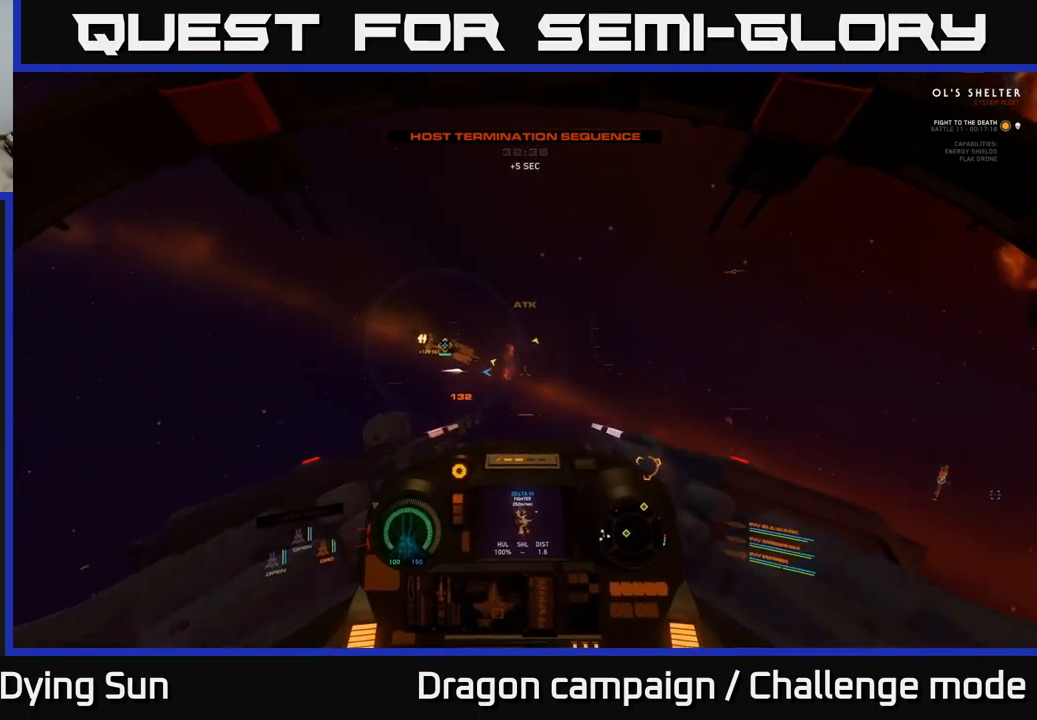
{"buttons": ["X", "L2"], "left_stick": "center", "right_stick": "center", "events": [[50, "right_stick", "up-left"], [333, "right_stick", "center"], [467, "X", "down"]]}
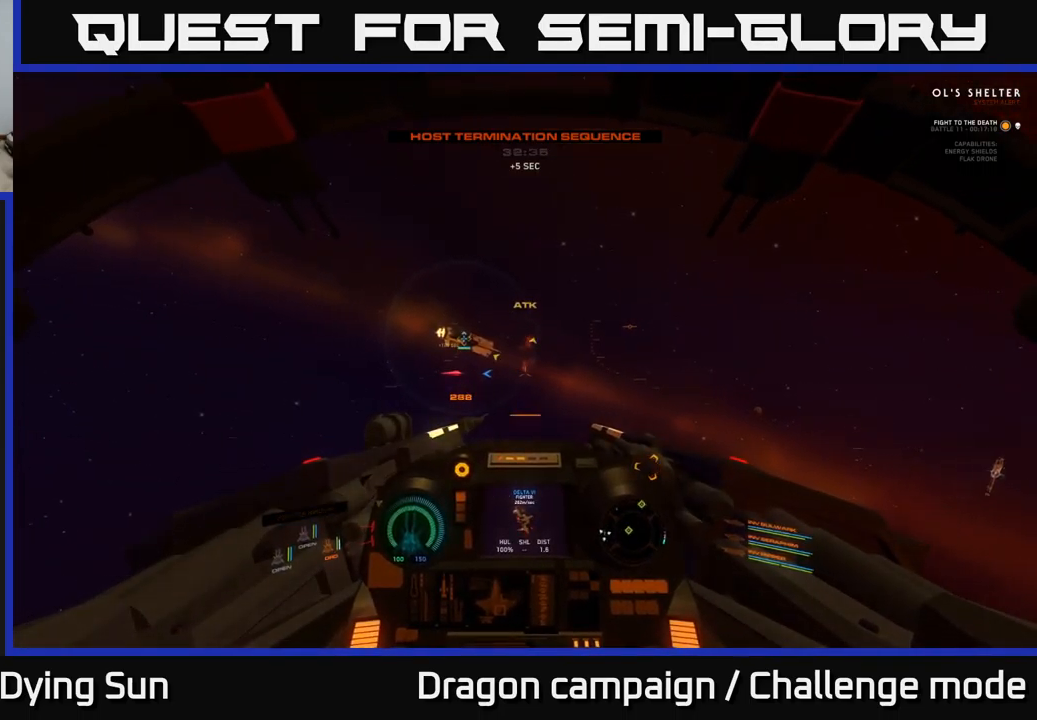
{"buttons": ["L2"], "left_stick": "center", "right_stick": "up-left", "events": [[33, "X", "up"], [183, "right_stick", "up-left"], [283, "L2", "up"], [350, "L2", "down"]]}
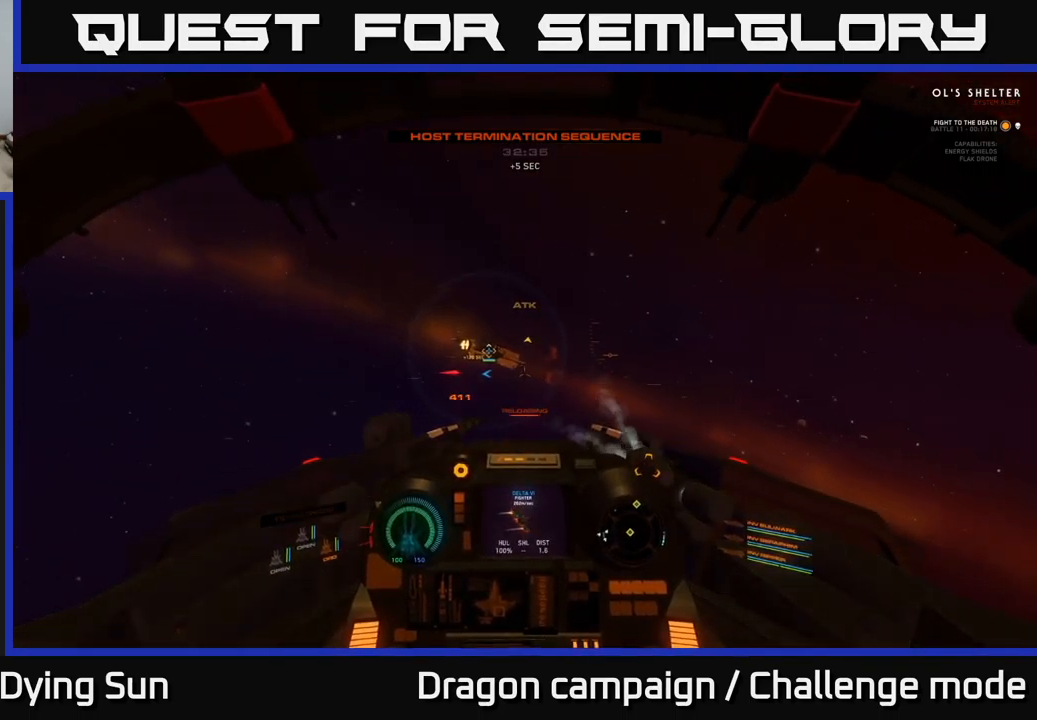
{"buttons": ["L2"], "left_stick": "center", "right_stick": "center", "events": [[33, "right_stick", "center"]]}
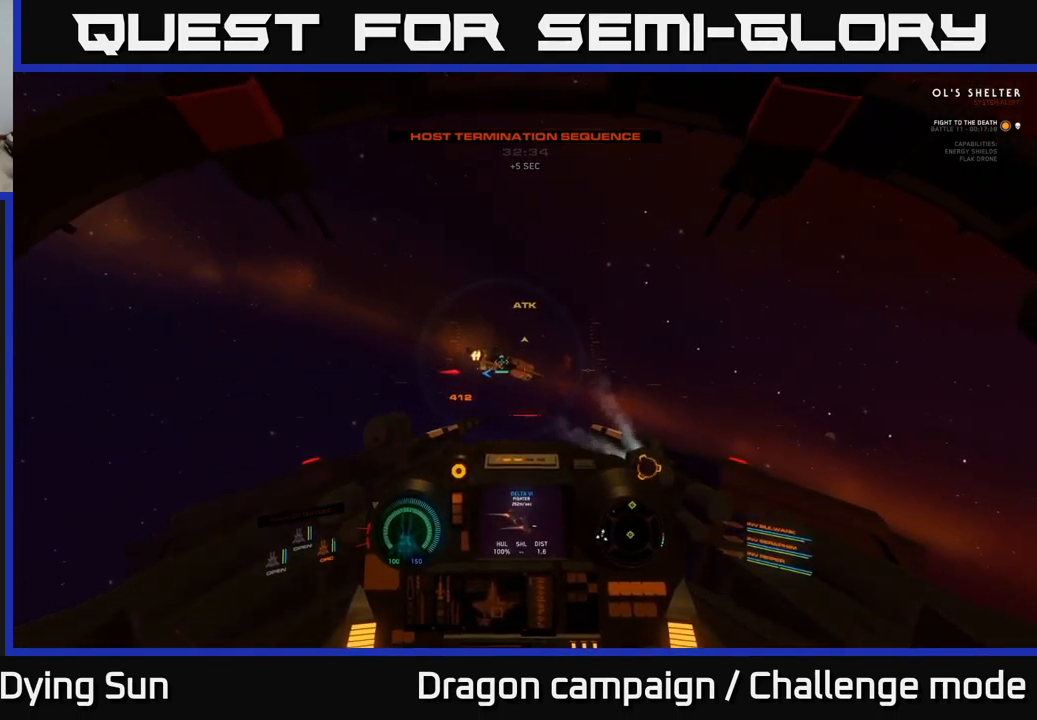
{"buttons": ["L2"], "left_stick": "center", "right_stick": "up", "events": [[400, "right_stick", "up"]]}
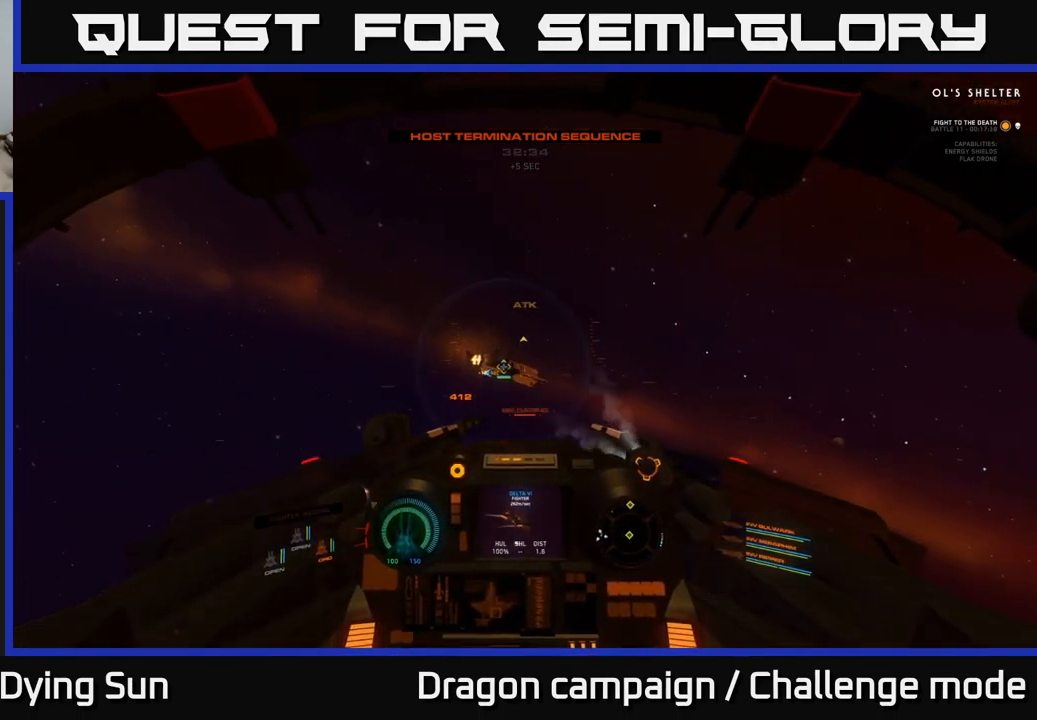
{"buttons": ["L2"], "left_stick": "center", "right_stick": "center", "events": [[33, "right_stick", "center"]]}
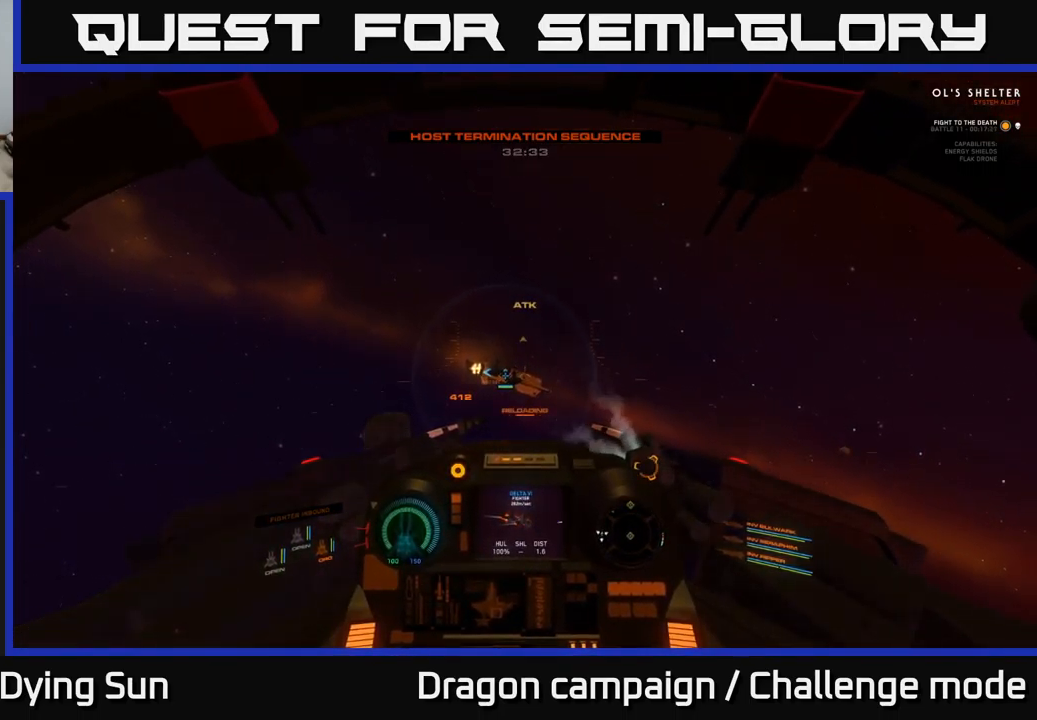
{"buttons": ["L2"], "left_stick": "center", "right_stick": "center", "events": [[67, "right_stick", "up"], [333, "right_stick", "center"]]}
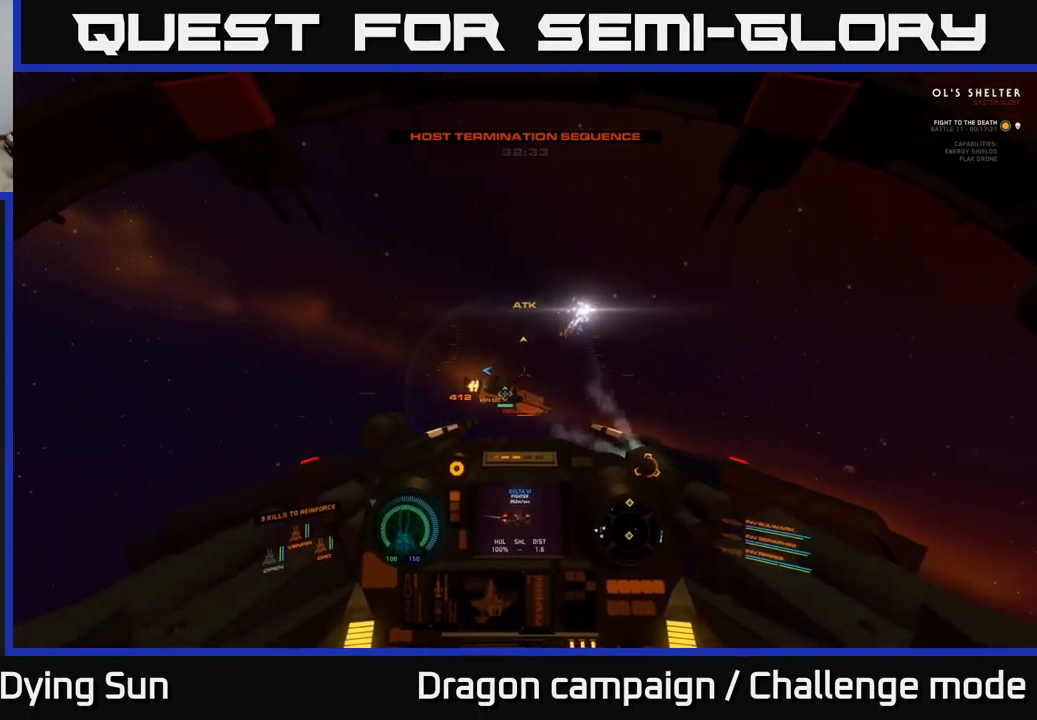
{"buttons": ["L2"], "left_stick": "center", "right_stick": "center", "events": []}